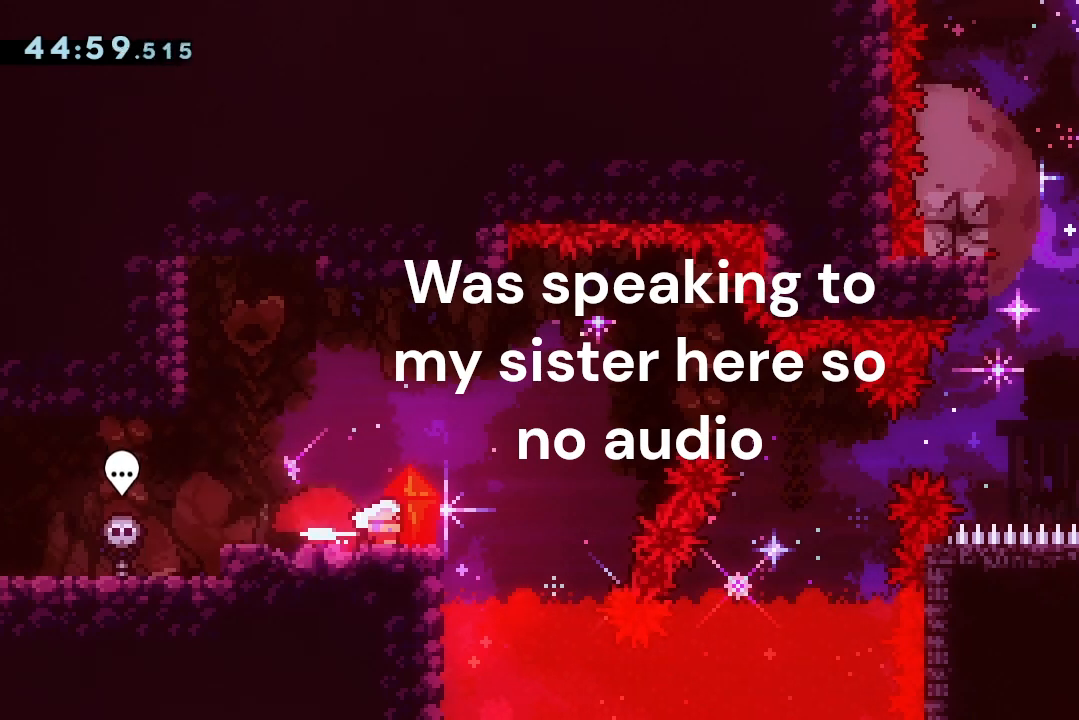
Gameplay with keyboard; each line is a JSON object with the keys held at the frame after it. "events" lists presses ("down") and releases ("up") of "dash", "demo", "down", "grab", "jump", "jump2", "jump3", "lcj", "left", "ncj", "rcj", "right" and "up" between this image and that frame as [ms after this image, input, new state], when the widget could be followed in between. No other keys are recorded. Mouse input is not recorded. Key names are as the overlay labels them; some are game actions (e.g. jump) rather than physical keys.
{"keys": [], "events": [[33, "down", "up"], [100, "jump2", "down"], [133, "right", "up"], [167, "dash", "down"], [167, "left", "down"], [367, "dash", "up"], [400, "jump2", "up"], [467, "left", "up"]]}
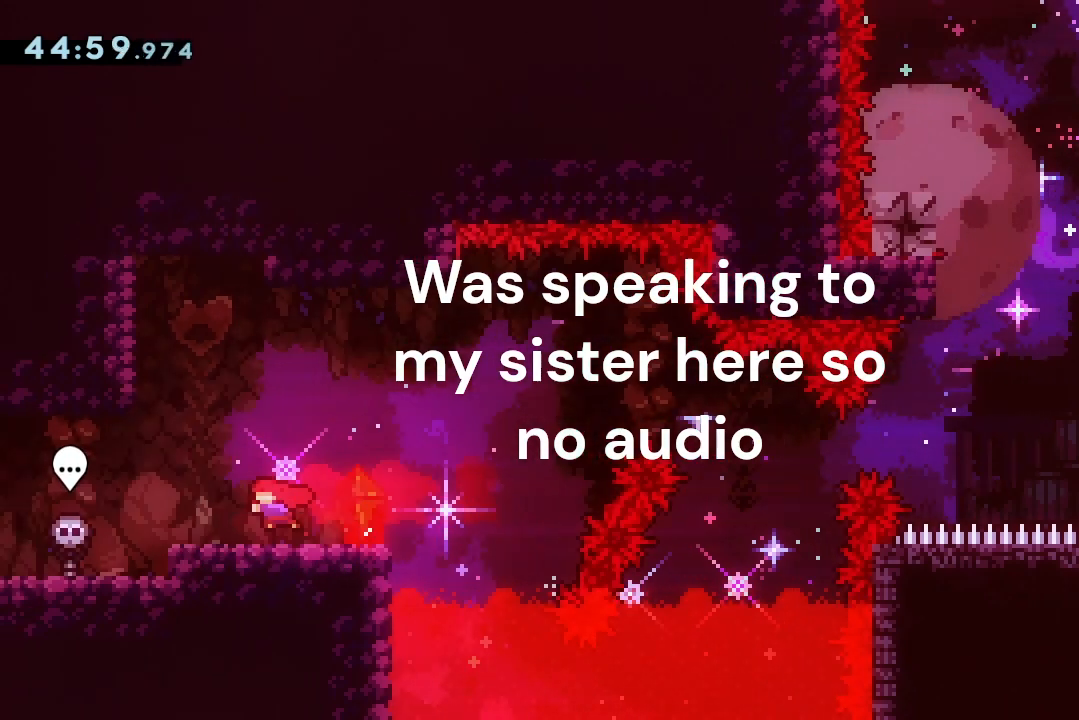
{"keys": ["jump2", "right"], "events": [[167, "right", "down"], [233, "dash", "down"], [400, "dash", "up"], [433, "jump2", "down"]]}
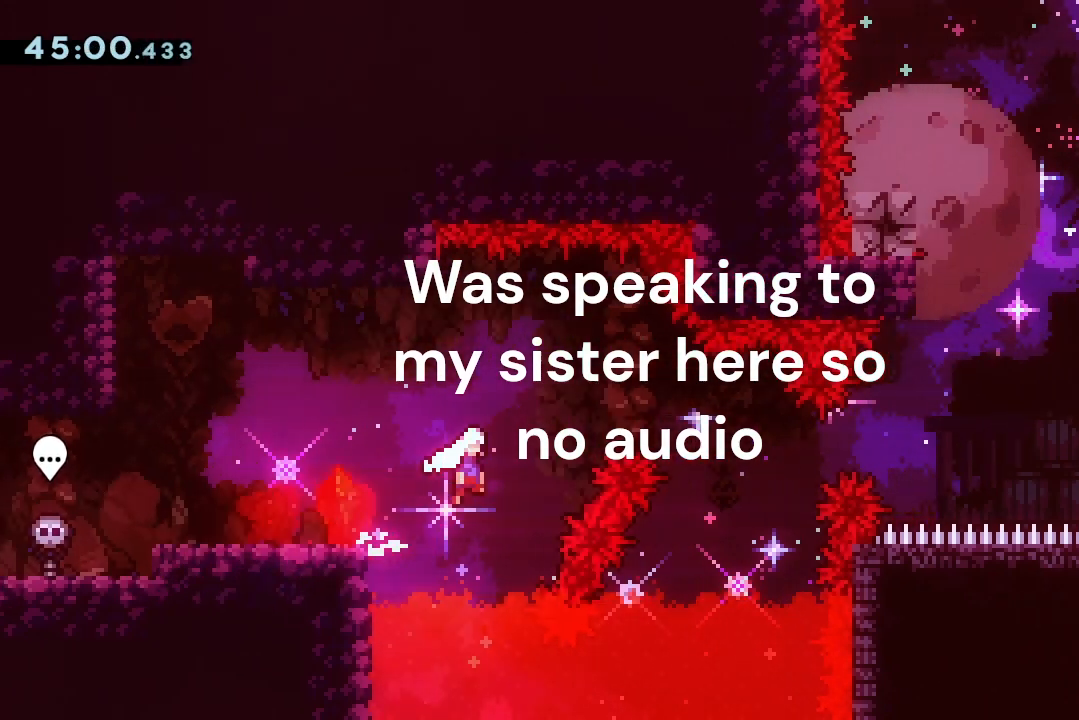
{"keys": ["jump2", "right"], "events": [[367, "demo", "down"], [500, "demo", "up"]]}
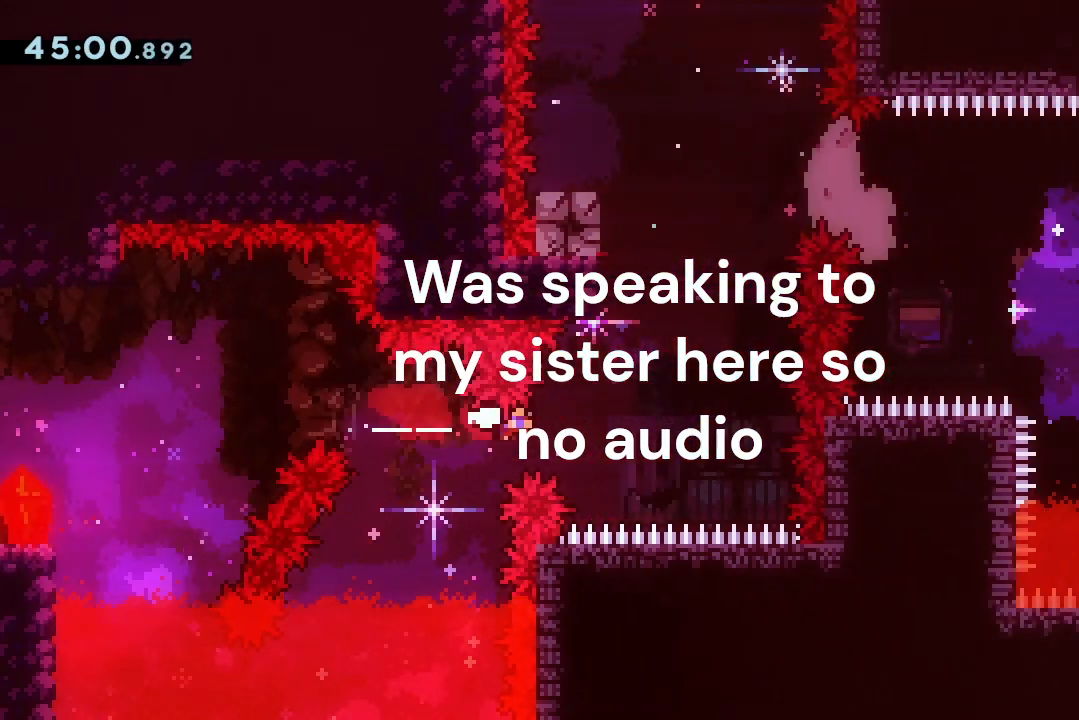
{"keys": ["jump2", "left"], "events": [[67, "jump2", "up"], [100, "up", "down"], [167, "dash", "down"], [167, "right", "up"], [300, "dash", "up"], [300, "up", "up"], [333, "jump2", "down"], [367, "left", "down"]]}
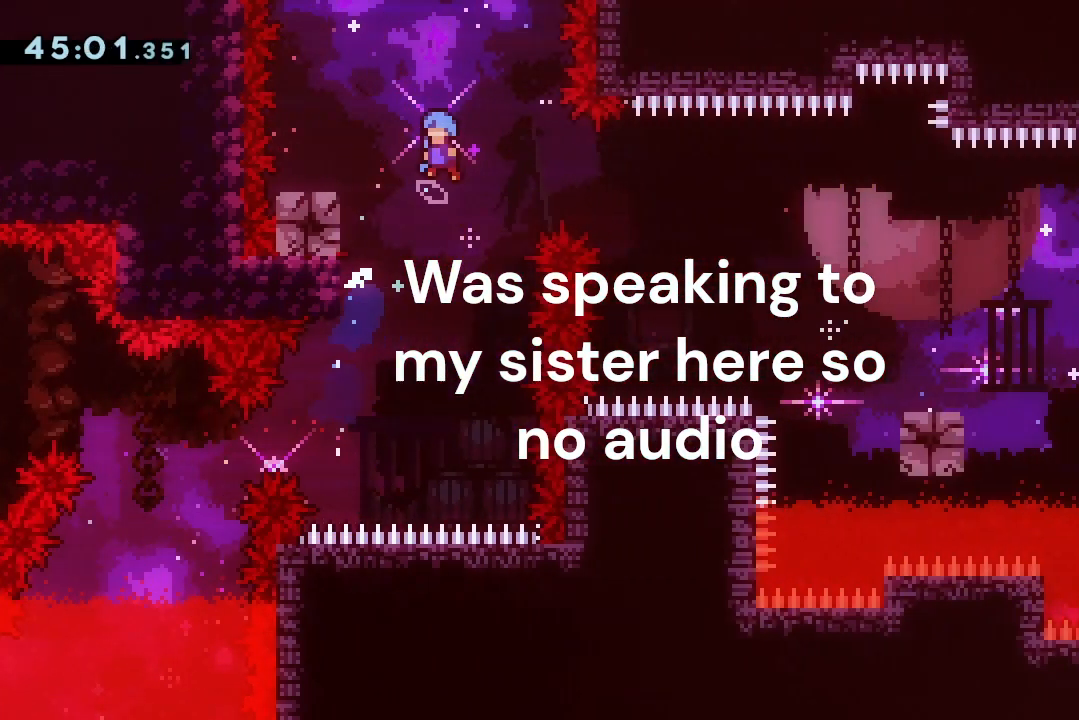
{"keys": ["left"], "events": [[433, "jump2", "up"]]}
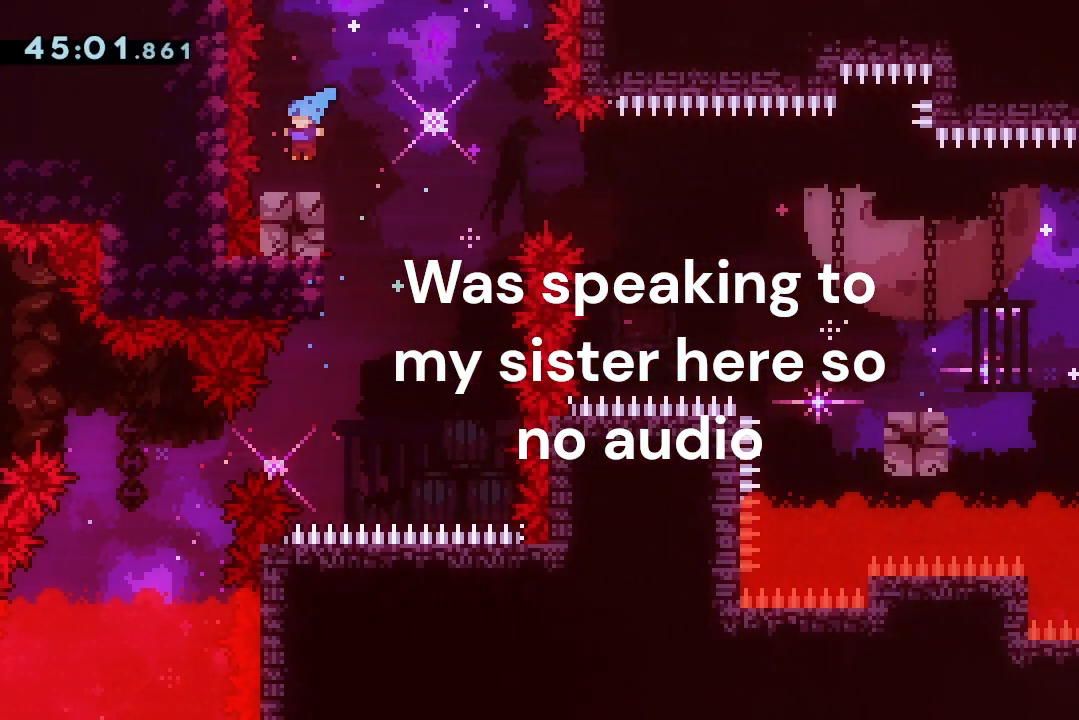
{"keys": ["down", "right"], "events": [[33, "left", "up"], [100, "demo", "down"], [100, "right", "down"], [133, "jump2", "down"], [167, "demo", "up"], [267, "dash", "down"], [267, "down", "down"], [467, "jump2", "up"], [500, "dash", "up"]]}
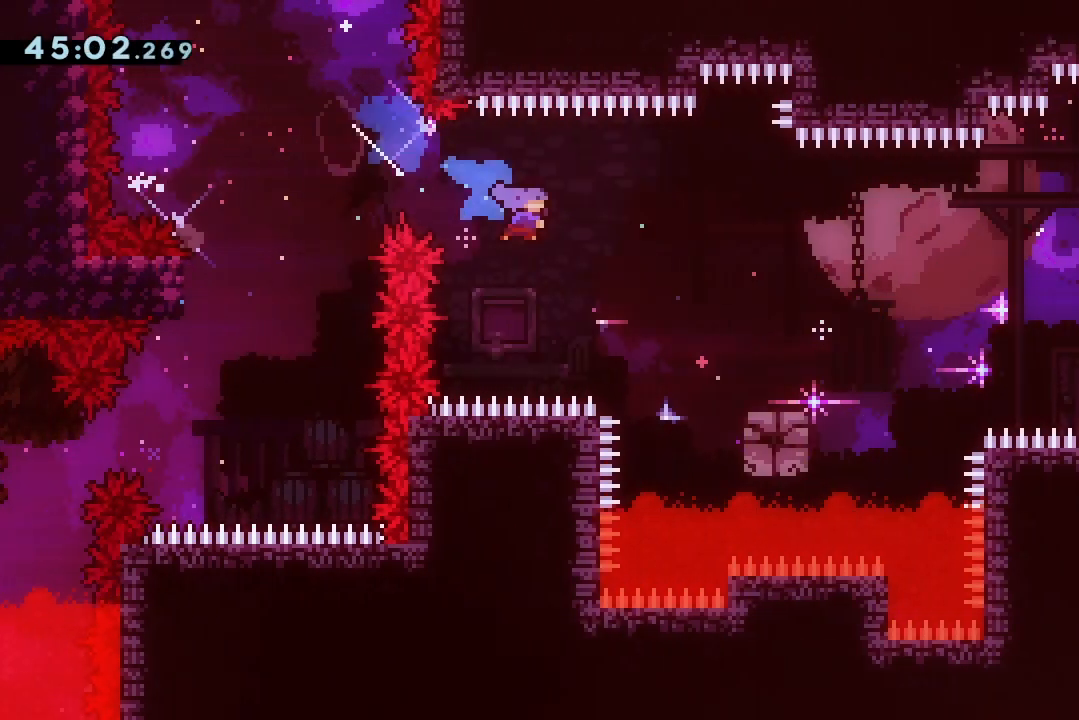
{"keys": ["grab", "jump2", "right"], "events": [[100, "down", "up"], [333, "jump2", "down"], [400, "grab", "down"]]}
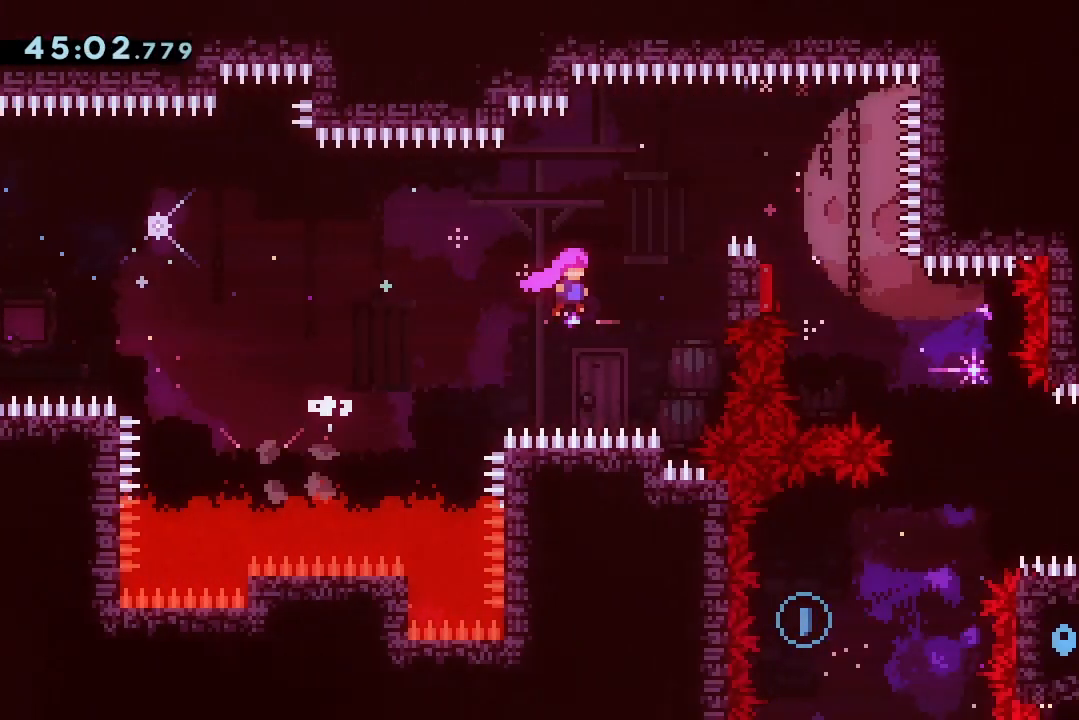
{"keys": ["grab", "jump2"], "events": [[67, "grab", "up"], [133, "jump2", "up"], [167, "right", "up"], [267, "jump2", "down"], [300, "grab", "down"]]}
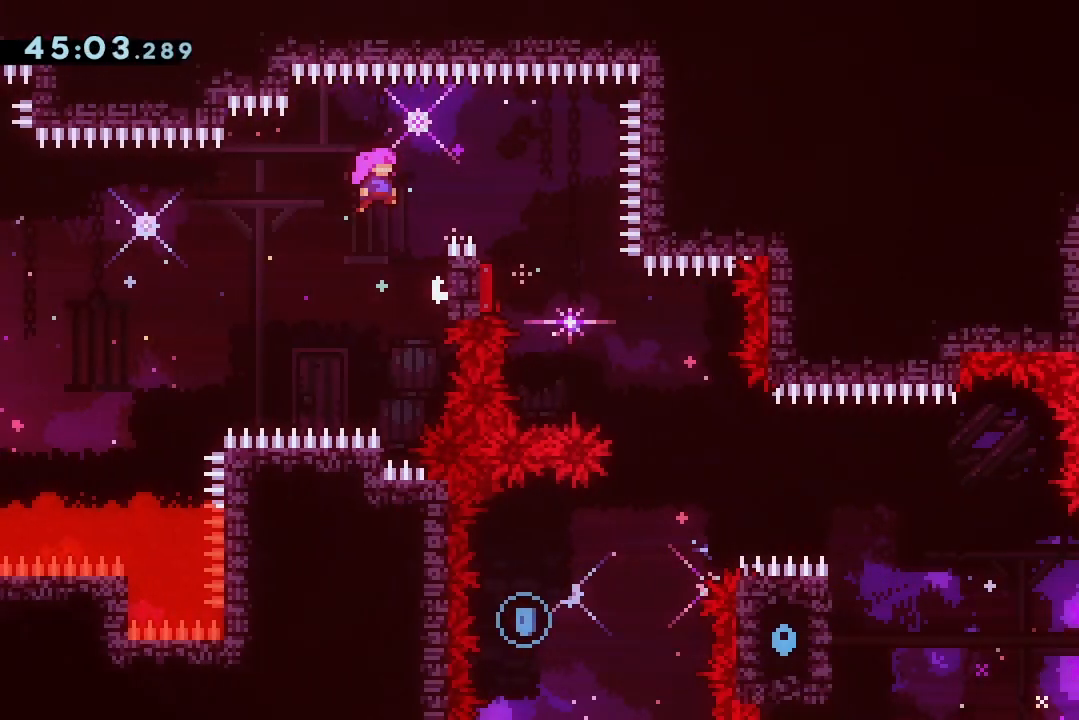
{"keys": ["dash", "down", "jump2", "right"], "events": [[100, "right", "down"], [167, "jump2", "up"], [367, "jump2", "down"], [467, "grab", "up"], [500, "dash", "down"], [500, "down", "down"]]}
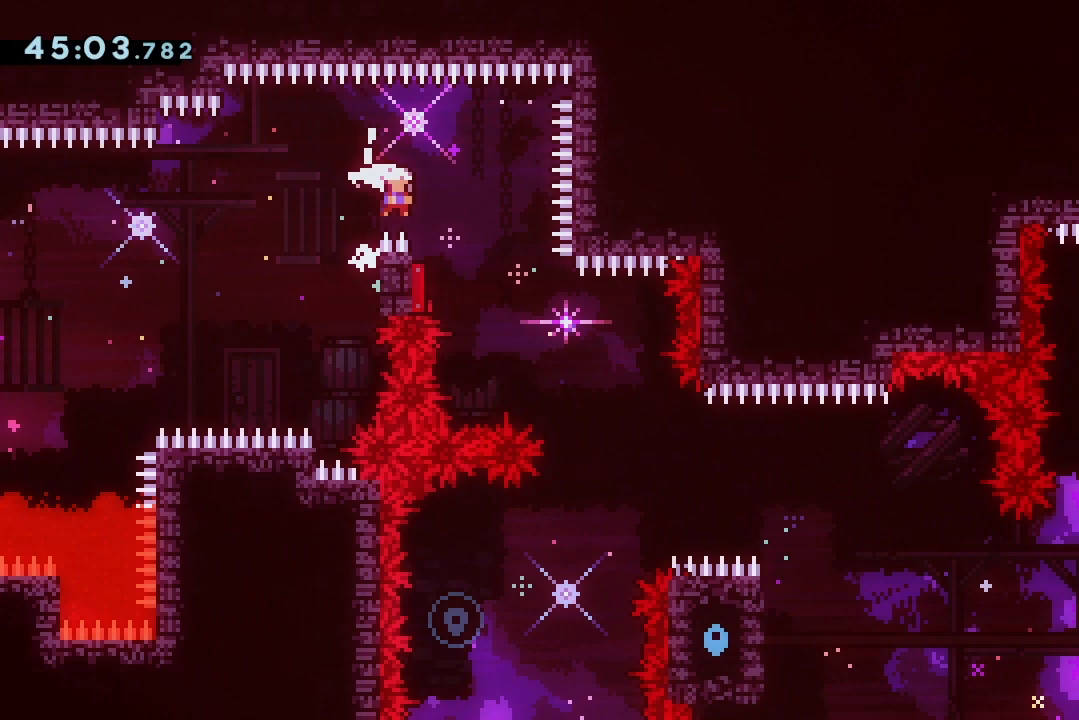
{"keys": ["dash", "down", "jump2", "left"], "events": [[167, "dash", "up"], [200, "down", "up"], [233, "right", "up"], [467, "dash", "down"], [467, "down", "down"], [467, "left", "down"]]}
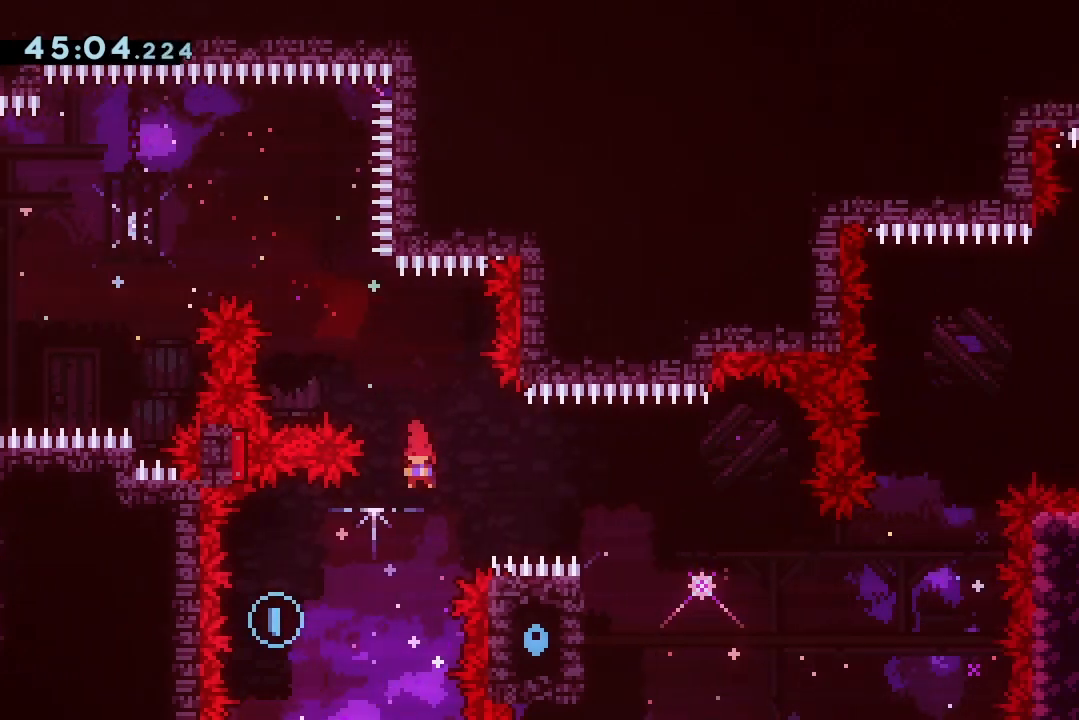
{"keys": ["grab", "jump2", "right"], "events": [[133, "dash", "up"], [167, "grab", "down"], [200, "down", "up"], [300, "left", "up"], [300, "right", "down"]]}
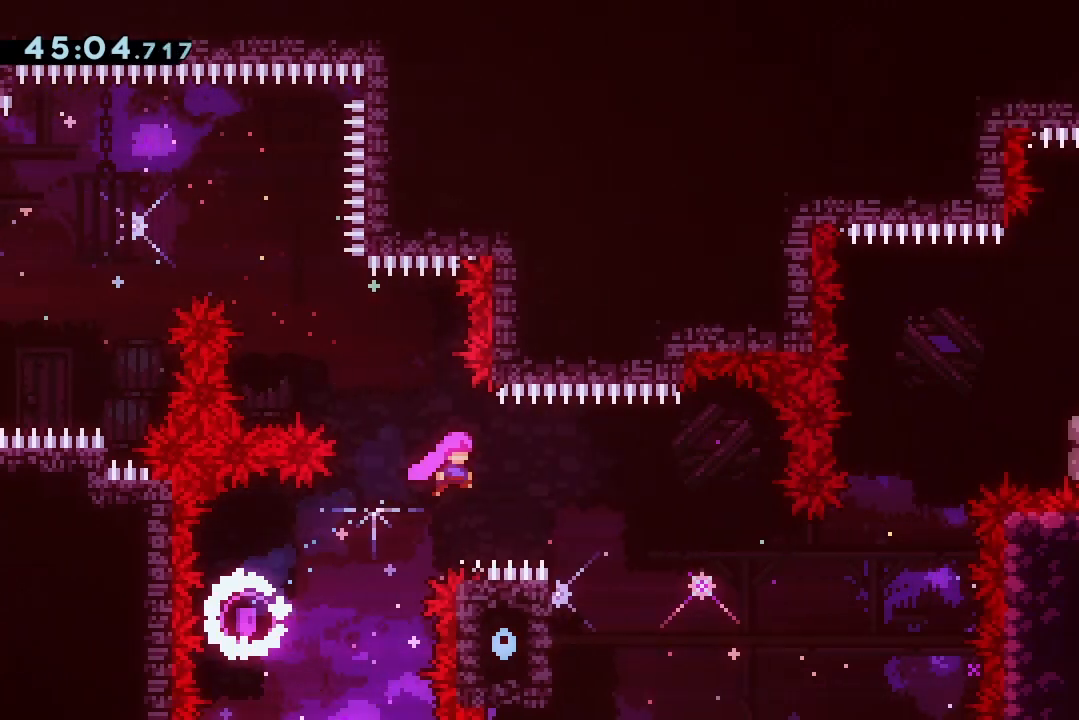
{"keys": ["grab", "left"], "events": [[267, "left", "down"], [267, "right", "up"], [333, "jump2", "up"]]}
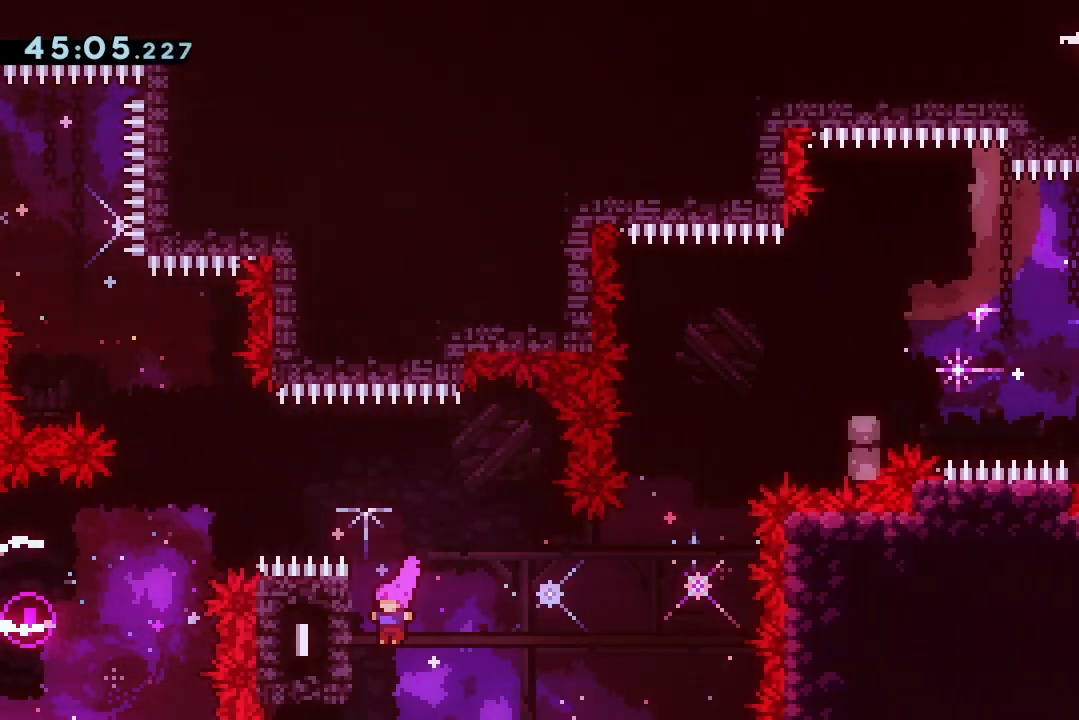
{"keys": ["grab", "up"], "events": [[67, "jump2", "down"], [200, "jump2", "up"], [300, "up", "down"], [333, "left", "up"]]}
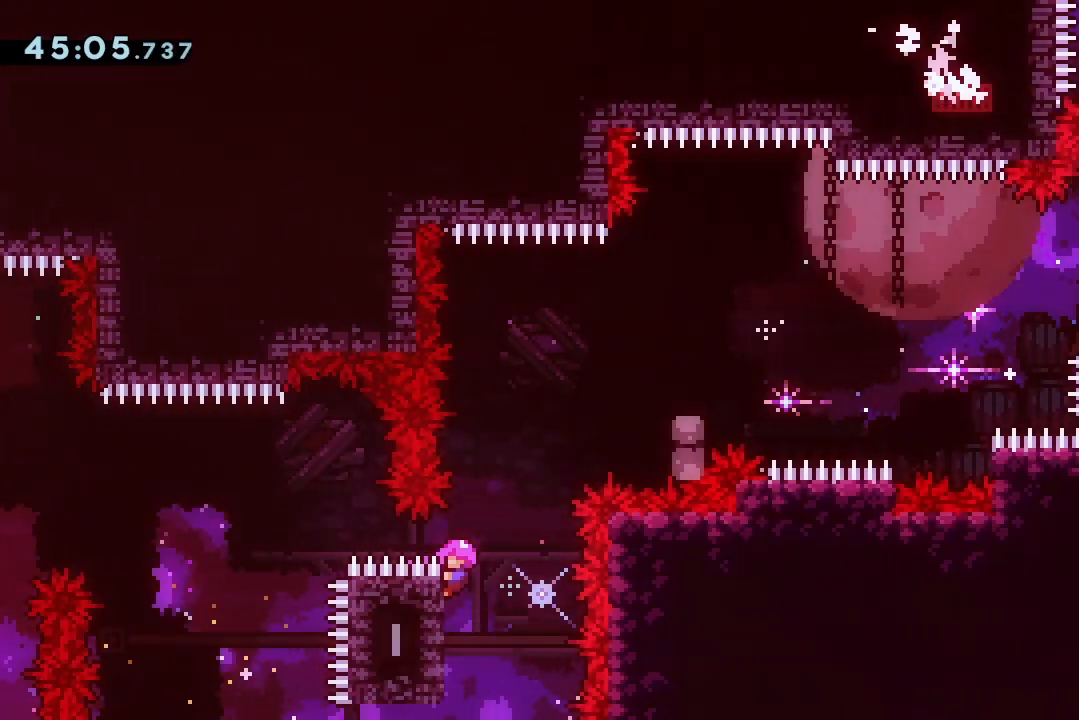
{"keys": ["dash", "right"], "events": [[67, "dash", "down"], [267, "dash", "up"], [267, "right", "down"], [267, "up", "up"], [300, "grab", "up"], [467, "dash", "down"]]}
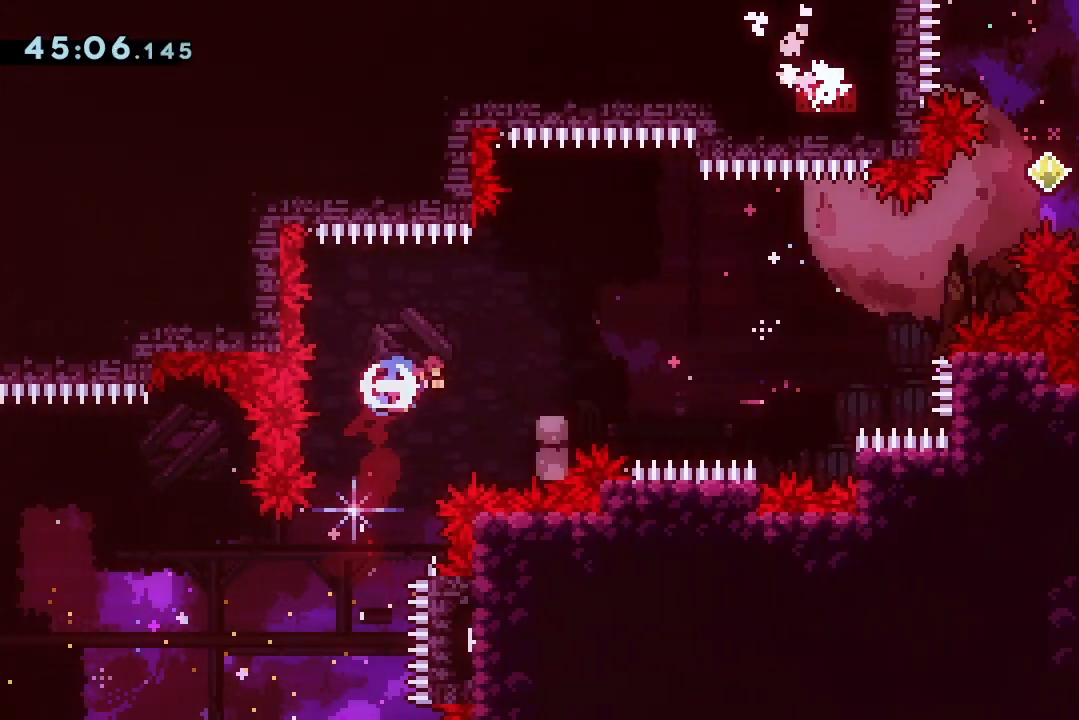
{"keys": ["jump2", "right"], "events": [[100, "dash", "up"], [233, "dash", "down"], [267, "jump2", "down"], [367, "dash", "up"]]}
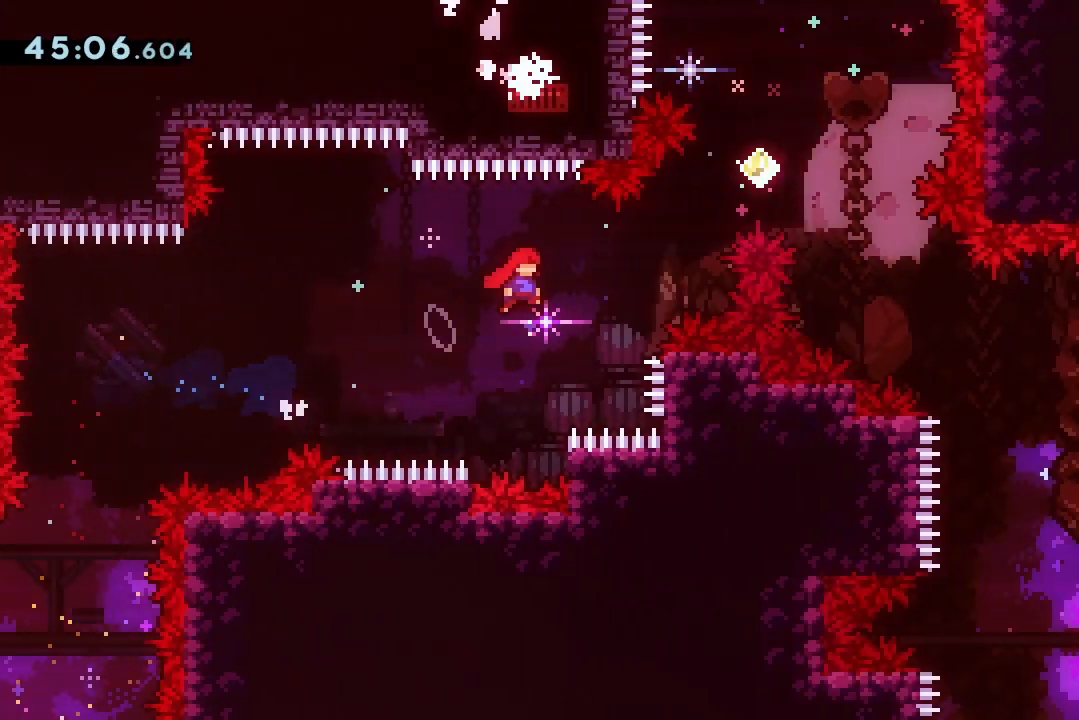
{"keys": ["jump2", "right"], "events": [[200, "dash", "down"], [200, "up", "down"], [333, "dash", "up"], [400, "up", "up"]]}
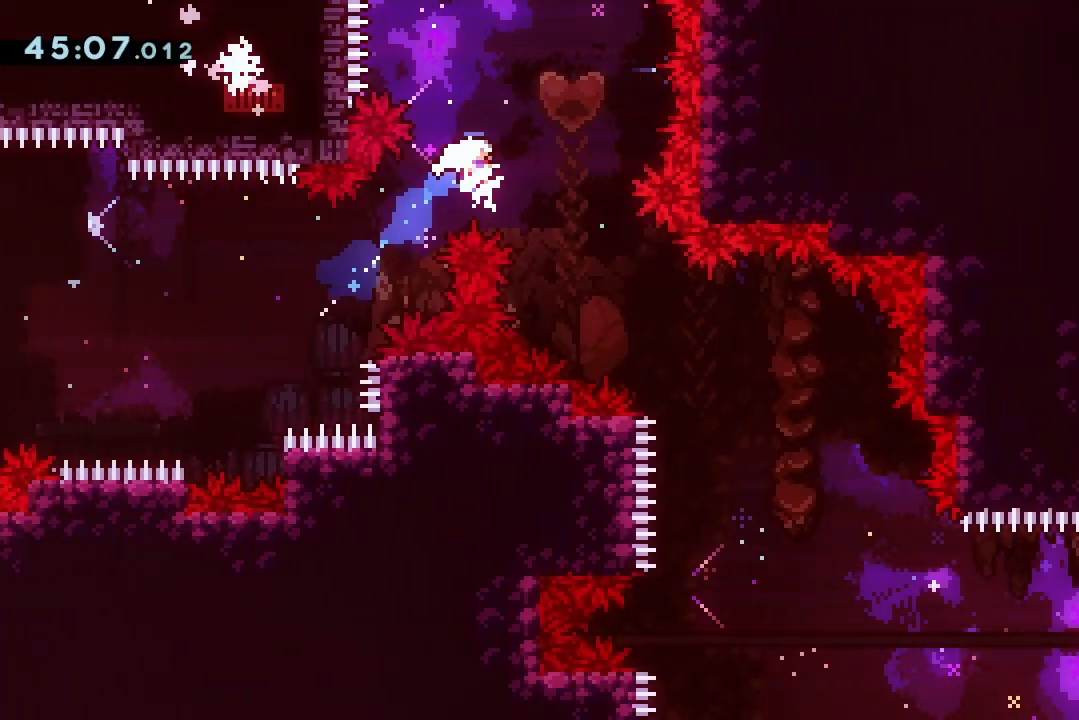
{"keys": ["jump2", "right"], "events": [[33, "dash", "down"], [33, "down", "down"], [133, "dash", "up"], [167, "down", "up"]]}
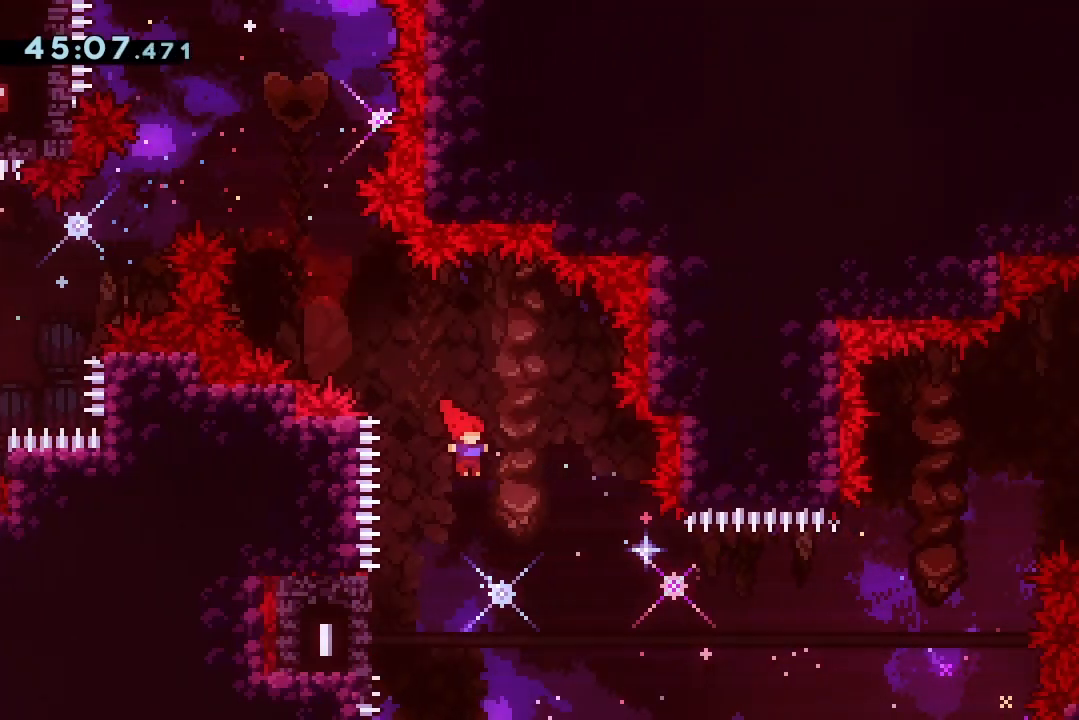
{"keys": ["grab", "jump2"], "events": [[167, "right", "up"], [333, "left", "down"], [367, "grab", "down"], [500, "left", "up"]]}
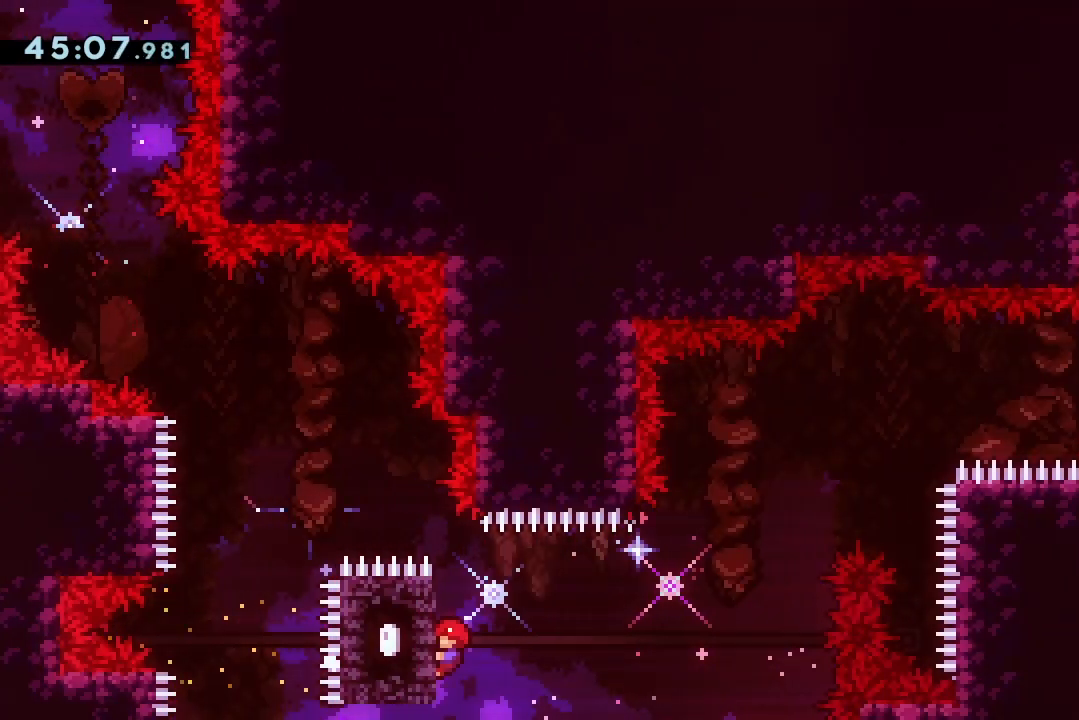
{"keys": ["grab"], "events": [[100, "down", "down"], [100, "jump2", "up"], [200, "down", "up"], [333, "dash", "down"], [333, "up", "down"], [467, "dash", "up"], [467, "up", "up"]]}
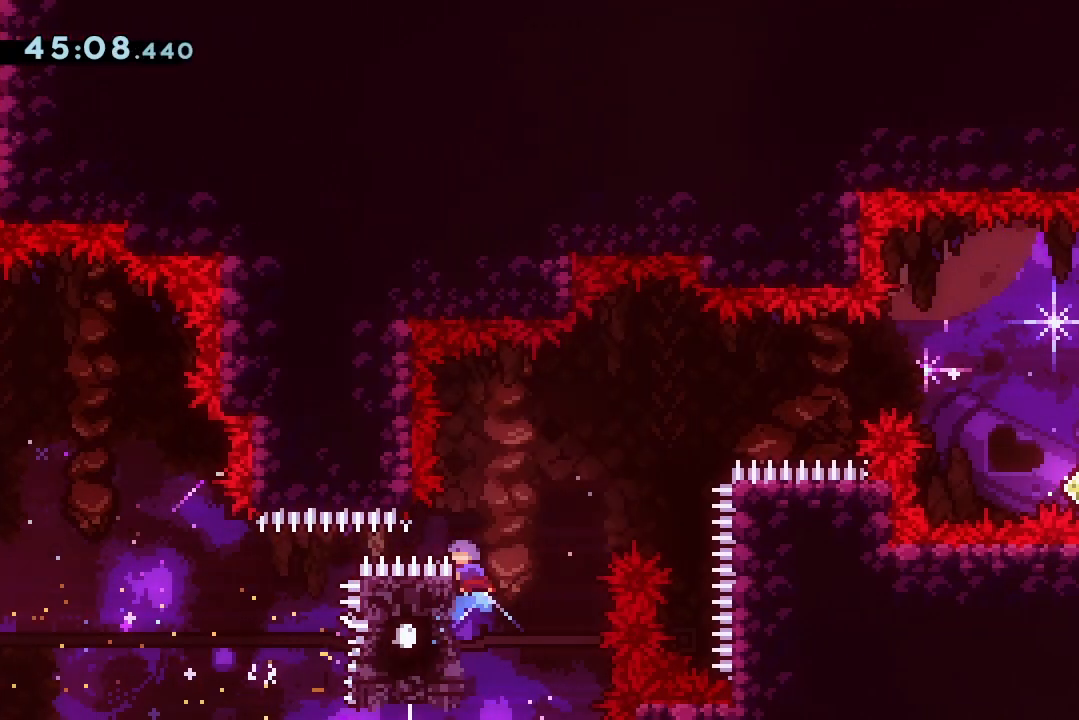
{"keys": ["jump2", "right"], "events": [[33, "jump2", "down"], [33, "right", "down"], [300, "grab", "up"]]}
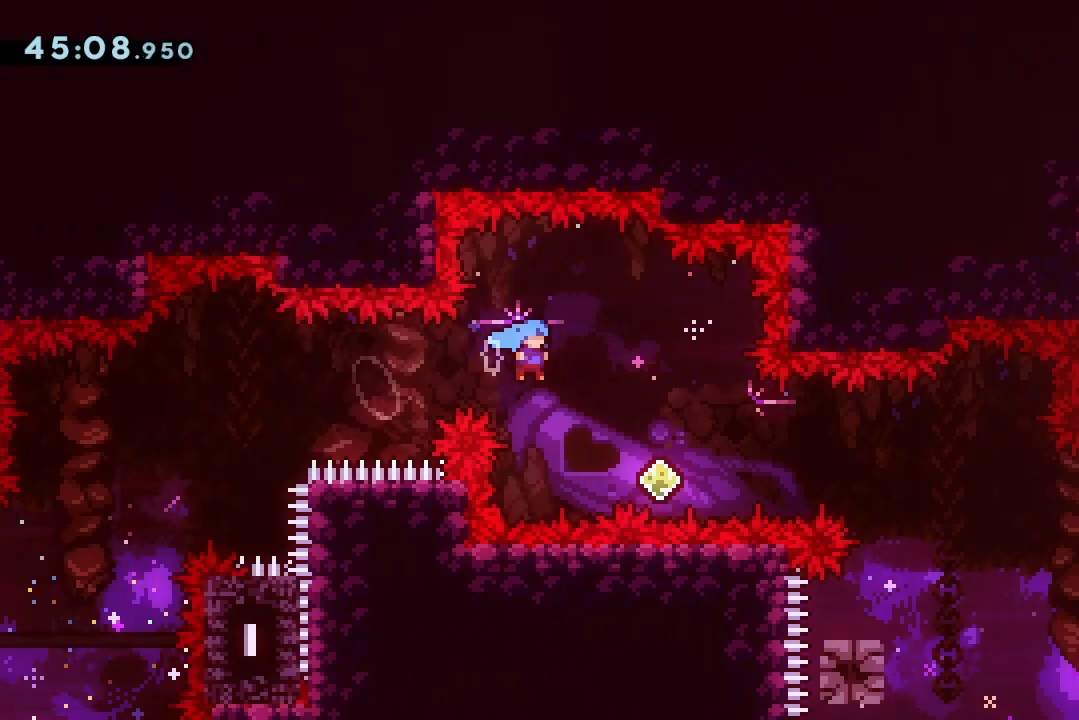
{"keys": ["right"], "events": [[300, "dash", "down"], [500, "dash", "up"], [500, "jump2", "up"]]}
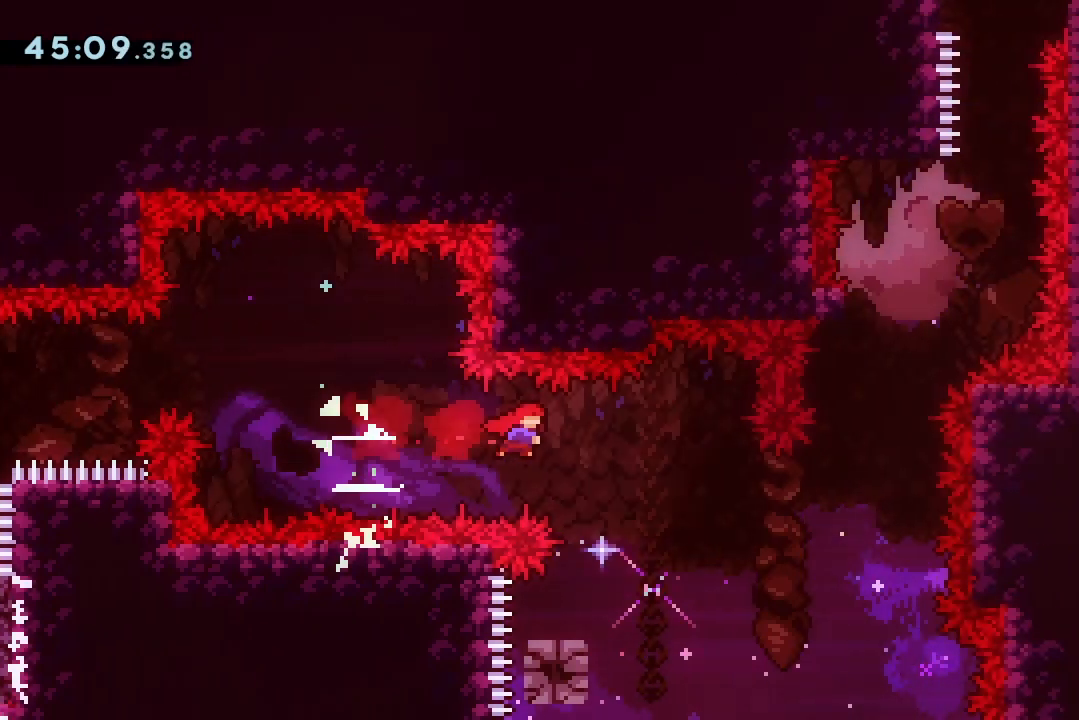
{"keys": ["dash", "left"], "events": [[300, "right", "up"], [433, "dash", "down"], [433, "left", "down"]]}
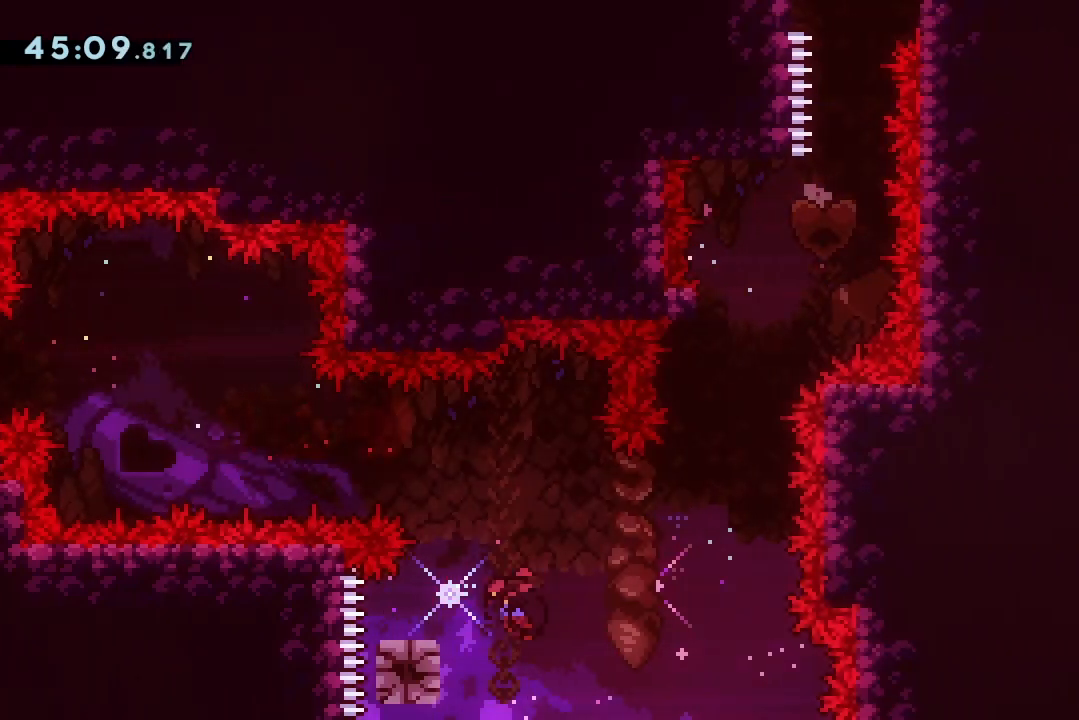
{"keys": ["grab", "jump2", "right", "up"], "events": [[133, "dash", "up"], [133, "left", "up"], [133, "right", "down"], [167, "jump2", "down"], [200, "grab", "down"], [500, "up", "down"]]}
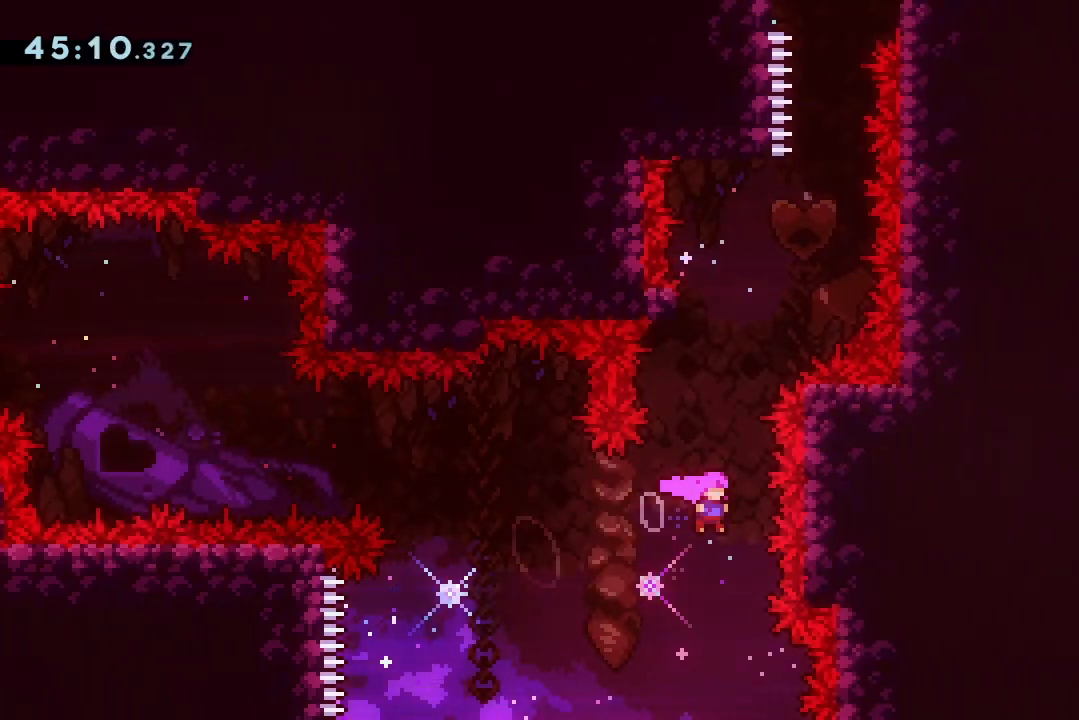
{"keys": ["grab", "left", "up"], "events": [[33, "dash", "down"], [33, "right", "up"], [233, "dash", "up"], [233, "up", "up"], [267, "left", "down"], [500, "jump2", "up"], [500, "up", "down"]]}
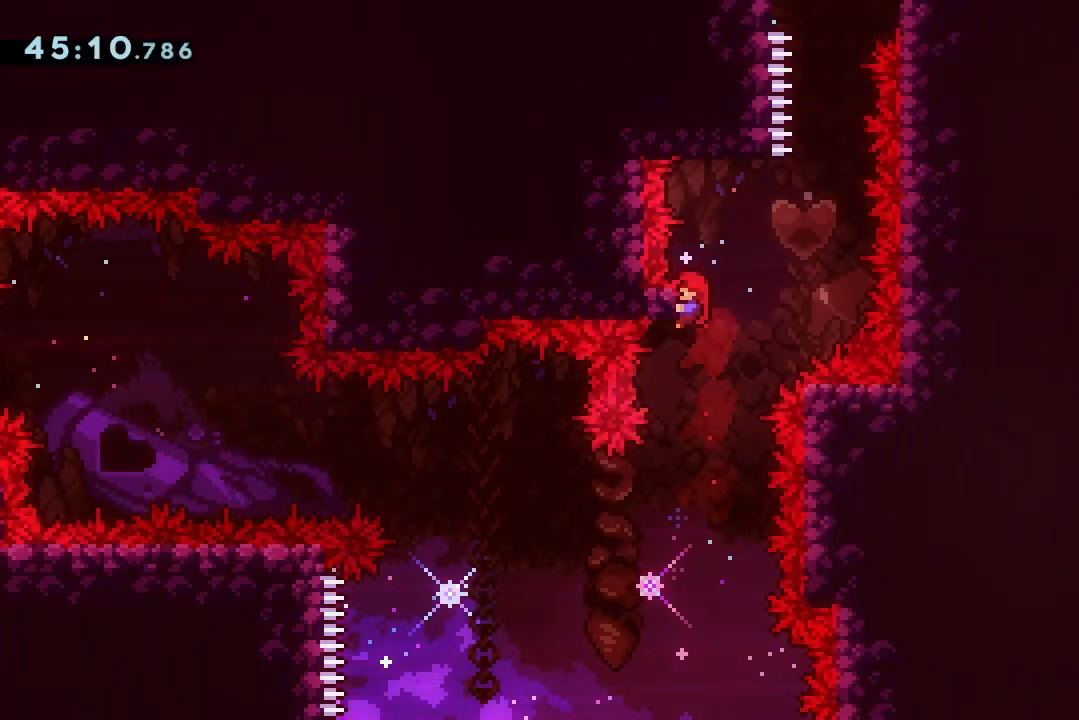
{"keys": ["grab", "jump2", "right"], "events": [[67, "left", "up"], [300, "right", "down"], [300, "up", "up"], [367, "jump2", "down"]]}
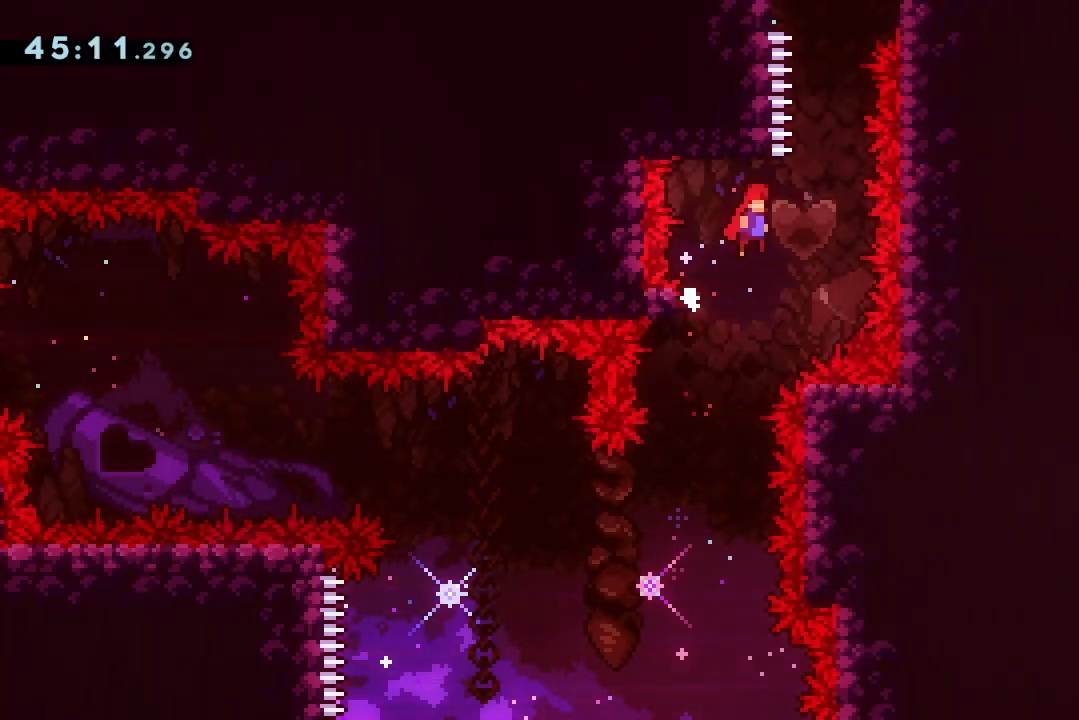
{"keys": ["grab", "jump2", "up"], "events": [[200, "dash", "down"], [200, "right", "up"], [200, "up", "down"], [500, "dash", "up"]]}
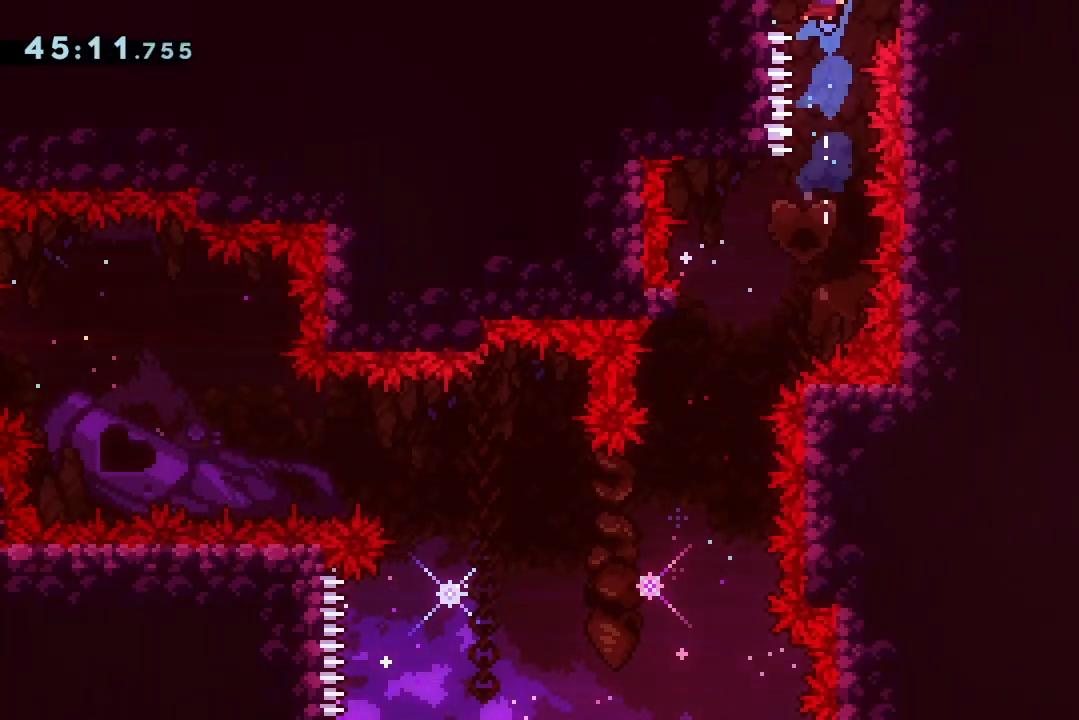
{"keys": [], "events": [[33, "grab", "up"], [133, "up", "up"], [333, "jump2", "up"]]}
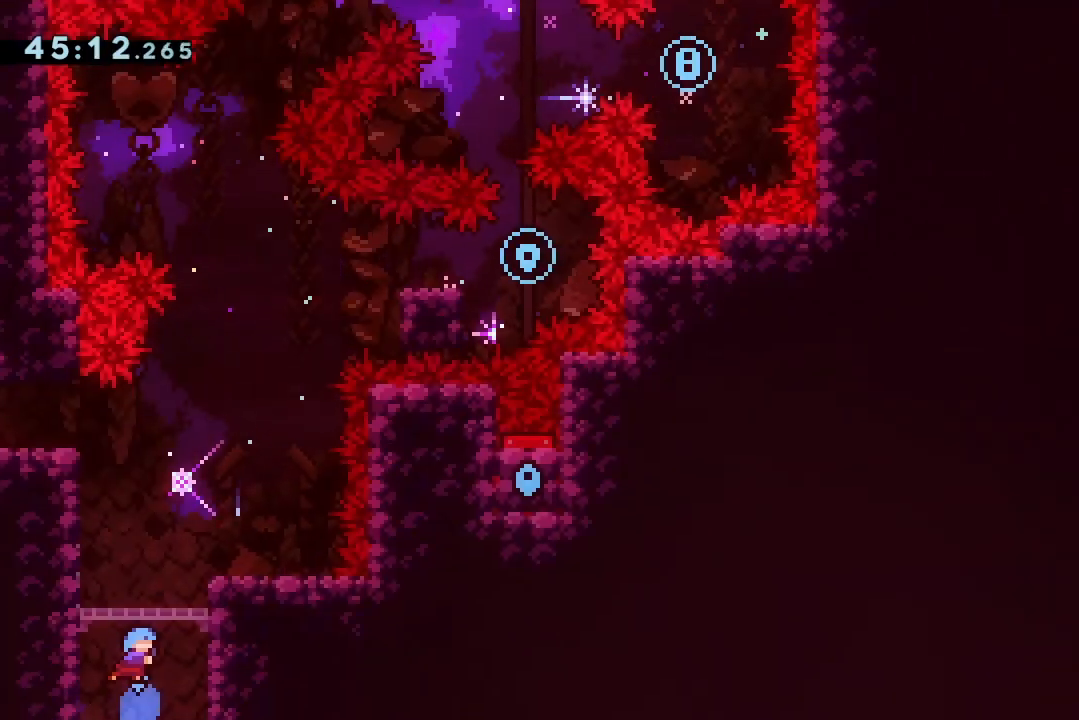
{"keys": ["dash", "down"], "events": [[400, "down", "down"], [433, "dash", "down"]]}
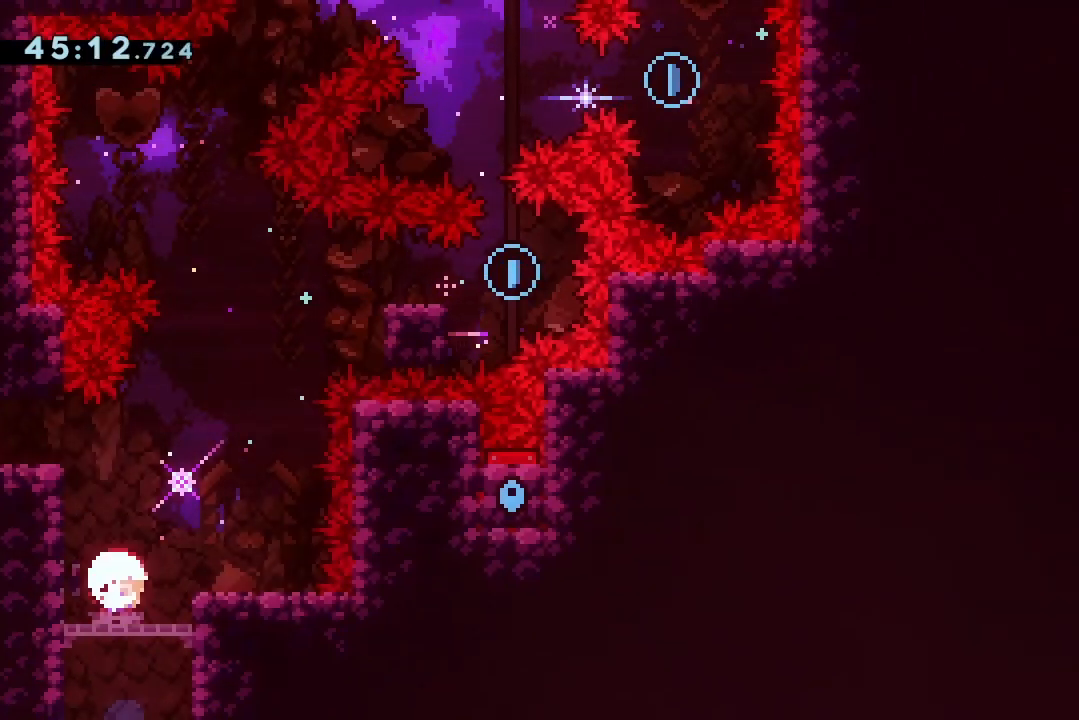
{"keys": ["down", "grab", "jump2", "right"], "events": [[67, "dash", "up"], [67, "down", "up"], [167, "dash", "down"], [167, "right", "down"], [300, "dash", "up"], [333, "up", "down"], [400, "dash", "down"], [433, "dash", "up"], [433, "down", "down"], [433, "jump2", "down"], [433, "up", "up"], [467, "grab", "down"]]}